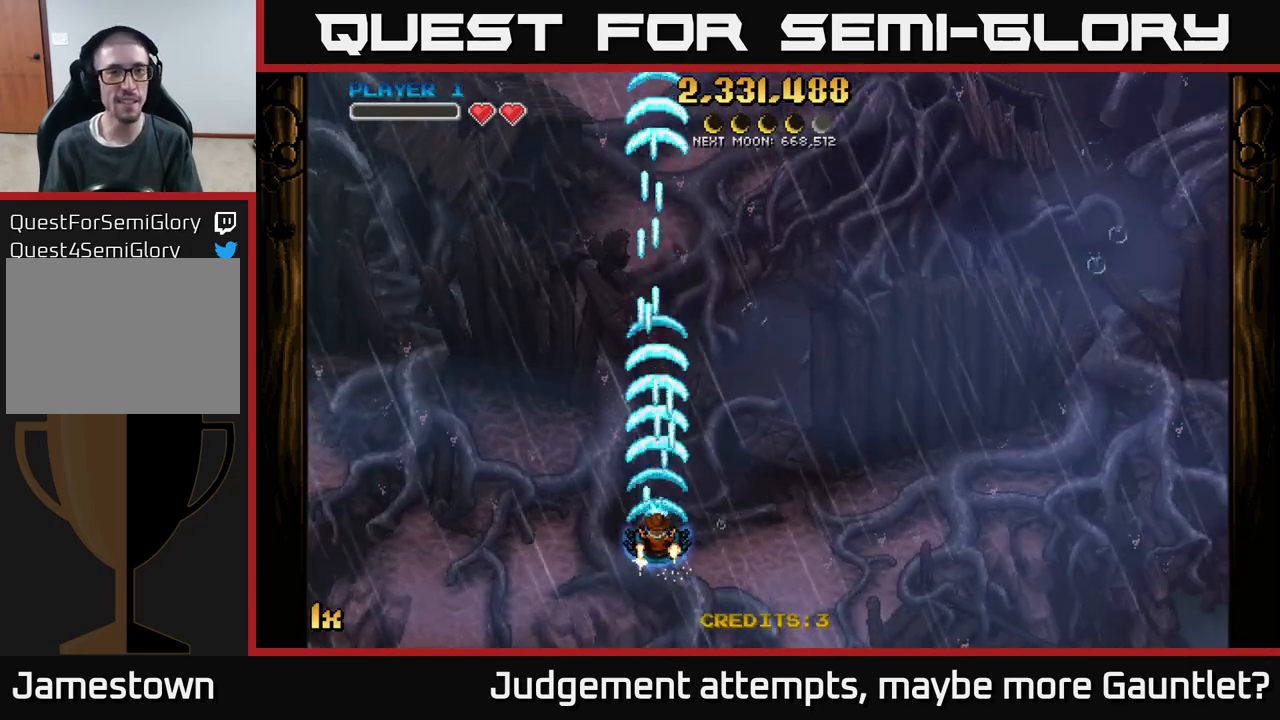
Gameplay with a controller (Xbox layout); each line is a JSON object with the inputs held at the frame after it. "events" lists button and stick changes between this image and that frame as [ms after this image, input, new state], when the widget could be followed in between. Not read: right_stick.
{"buttons": ["A"], "left_stick": "center", "events": [[83, "left_stick", "down"], [233, "left_stick", "center"]]}
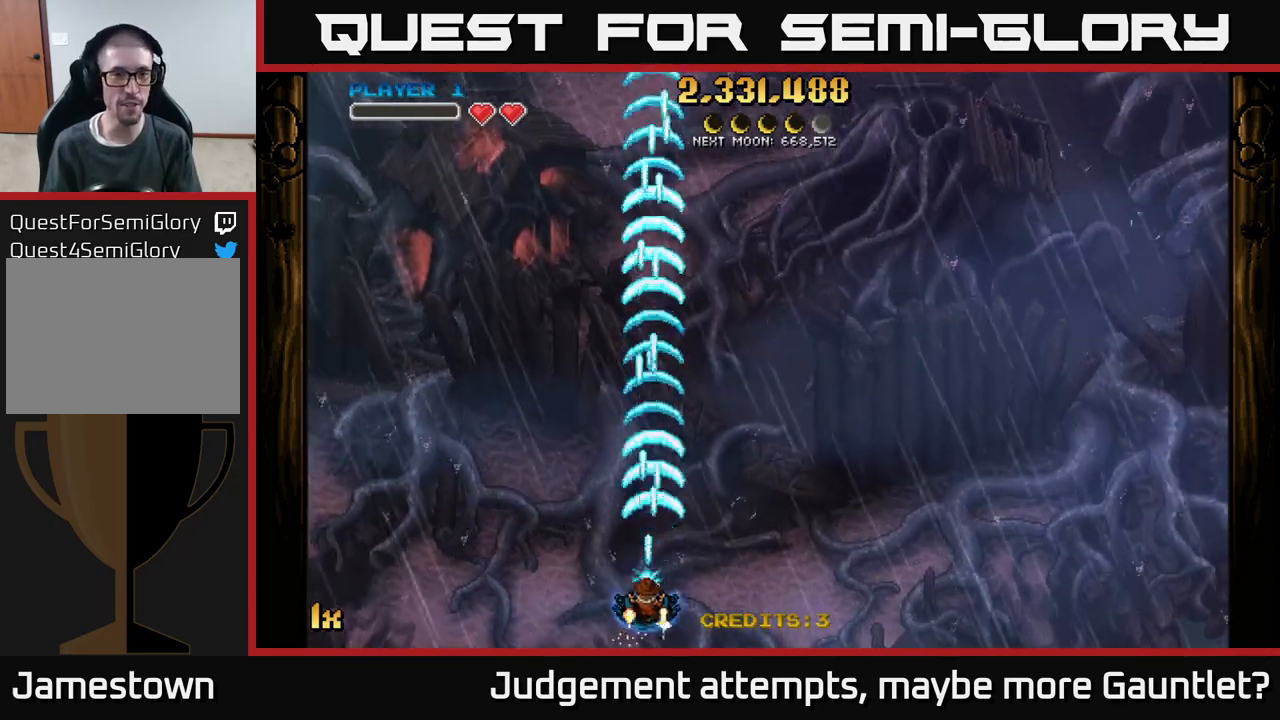
{"buttons": ["A"], "left_stick": "down-left", "events": [[17, "left_stick", "down-left"], [200, "left_stick", "center"], [367, "left_stick", "down-left"]]}
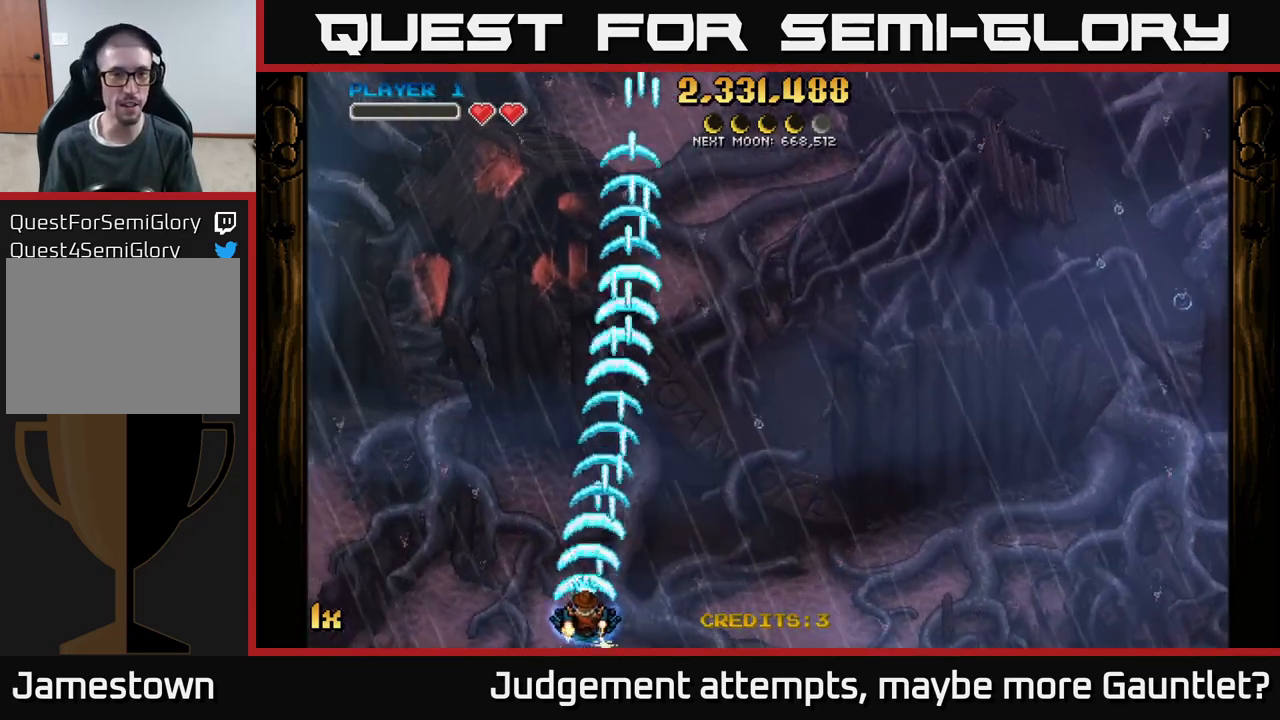
{"buttons": ["A"], "left_stick": "center", "events": [[33, "left_stick", "center"]]}
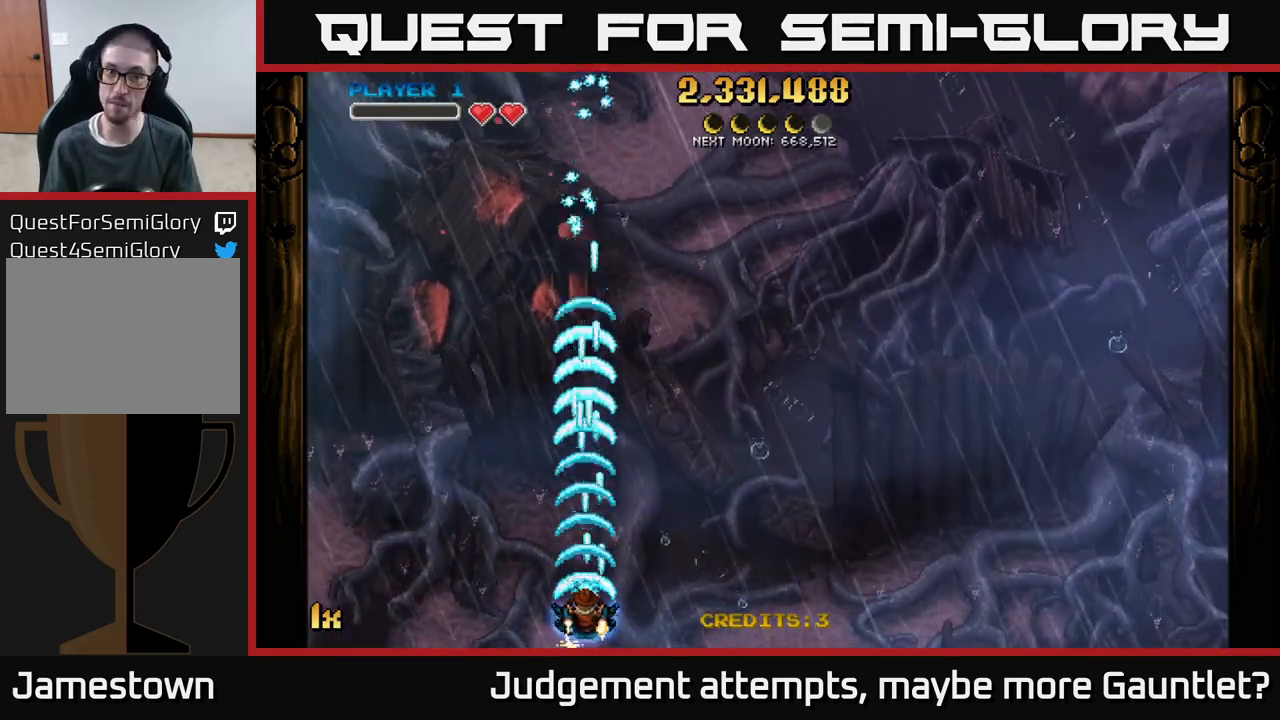
{"buttons": ["A"], "left_stick": "up", "events": [[433, "left_stick", "up"]]}
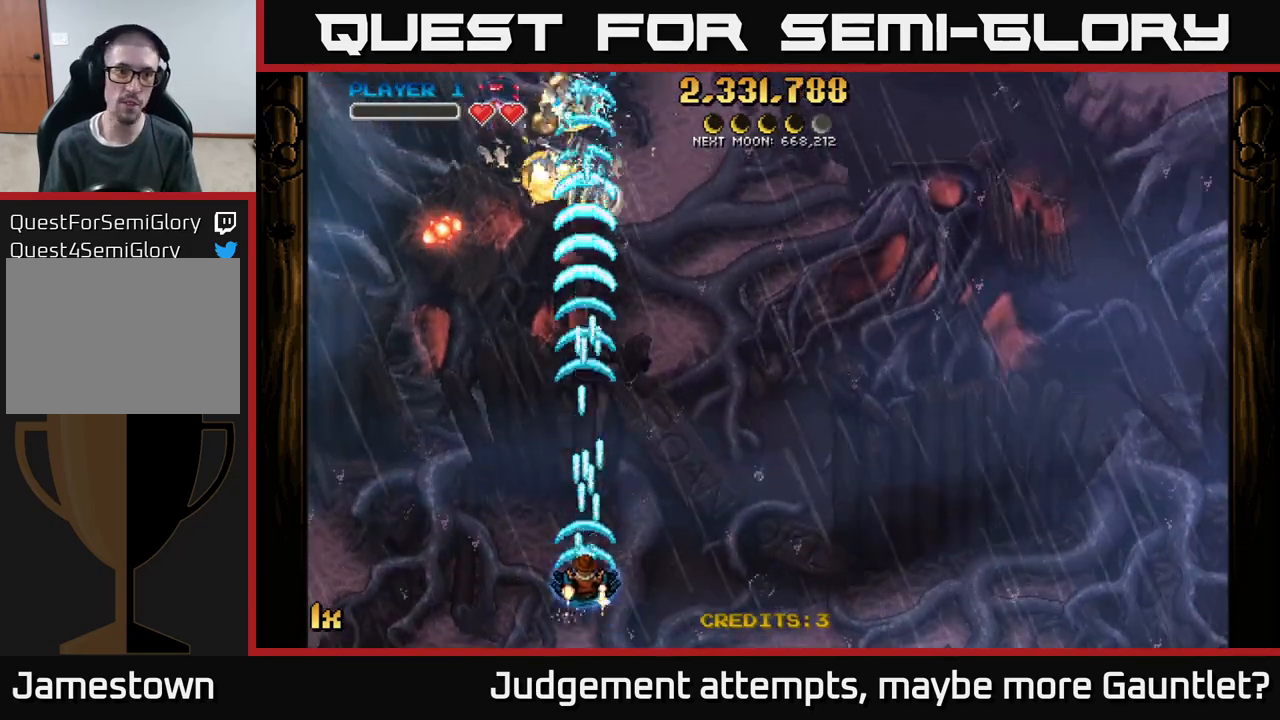
{"buttons": ["A"], "left_stick": "down-left", "events": [[83, "left_stick", "up-left"], [267, "left_stick", "down-left"]]}
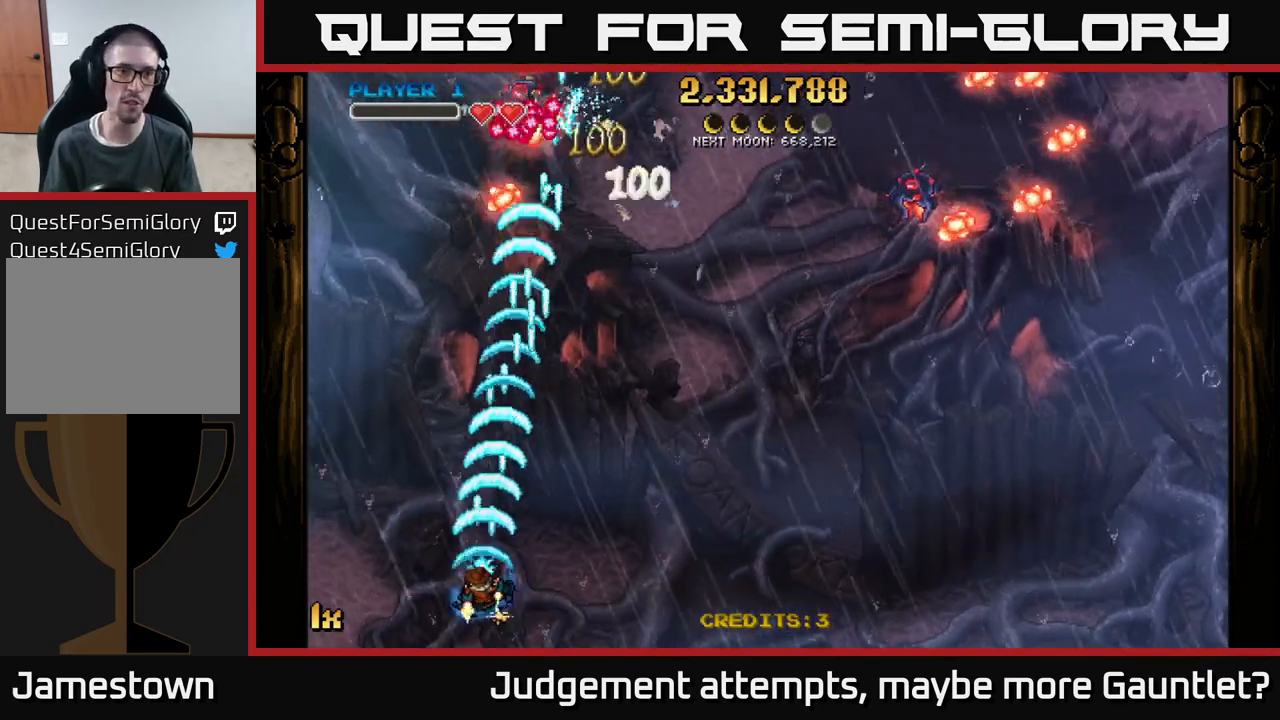
{"buttons": [], "left_stick": "right", "events": [[100, "left_stick", "right"], [117, "A", "up"]]}
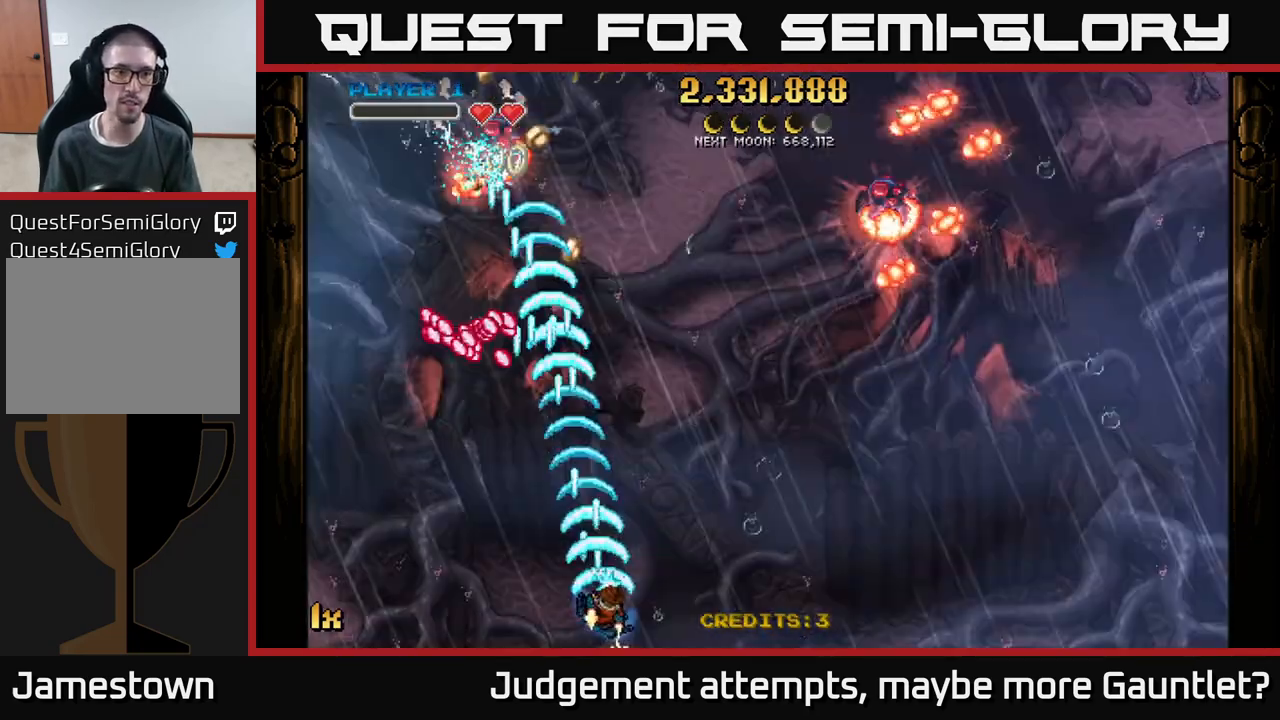
{"buttons": [], "left_stick": "up-left", "events": [[167, "left_stick", "up-right"], [317, "left_stick", "up-left"]]}
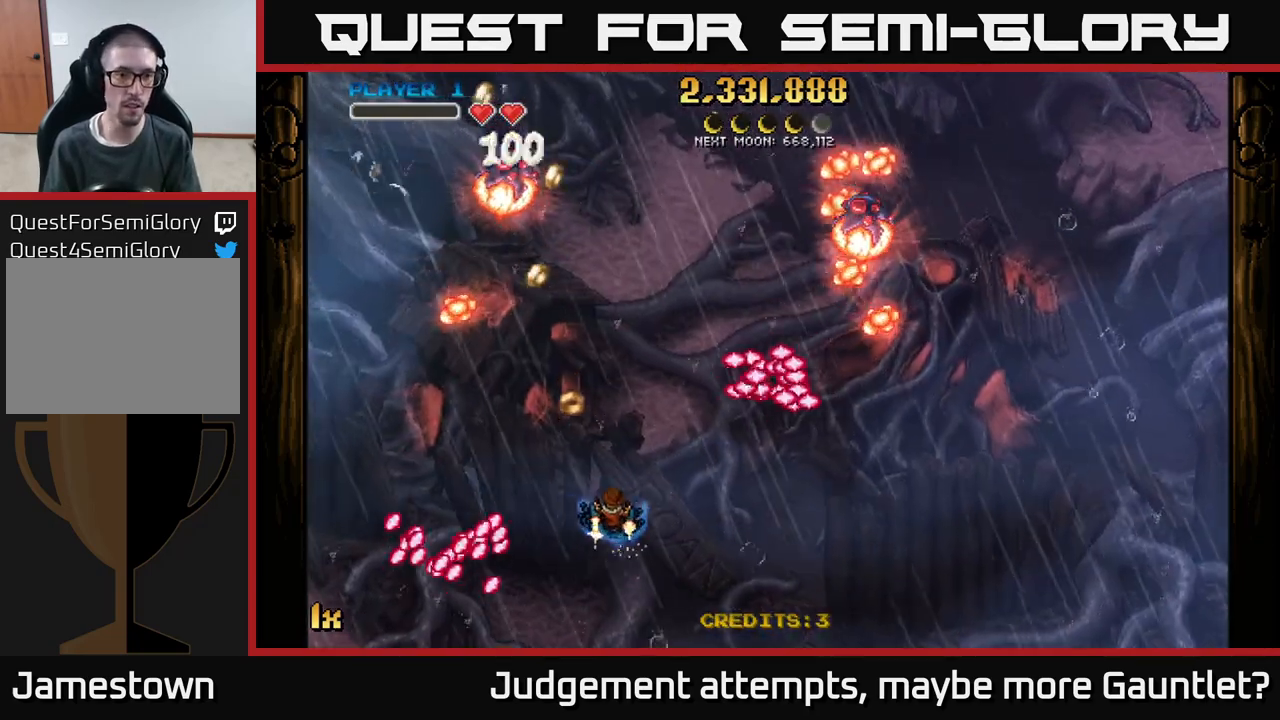
{"buttons": ["A"], "left_stick": "up-right", "events": [[83, "left_stick", "left"], [333, "A", "down"], [433, "left_stick", "up-right"]]}
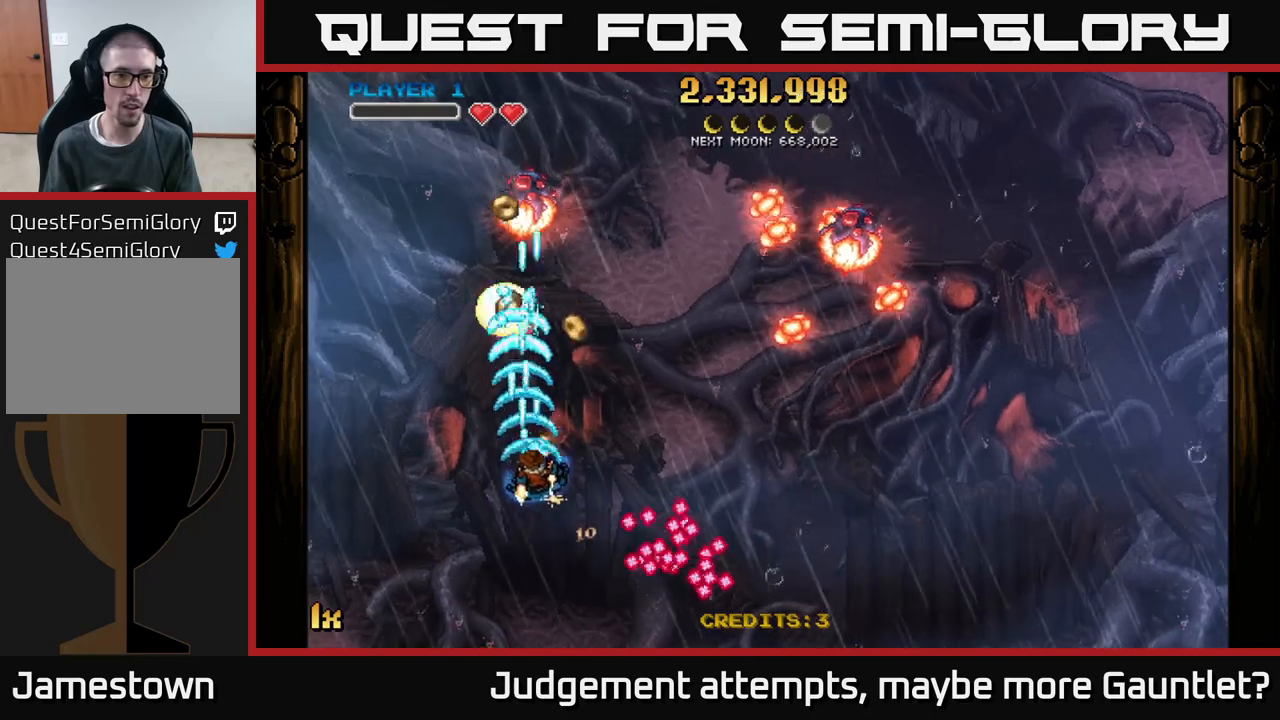
{"buttons": ["A"], "left_stick": "up-left", "events": [[117, "left_stick", "up-left"], [283, "left_stick", "down-left"], [417, "left_stick", "up-left"]]}
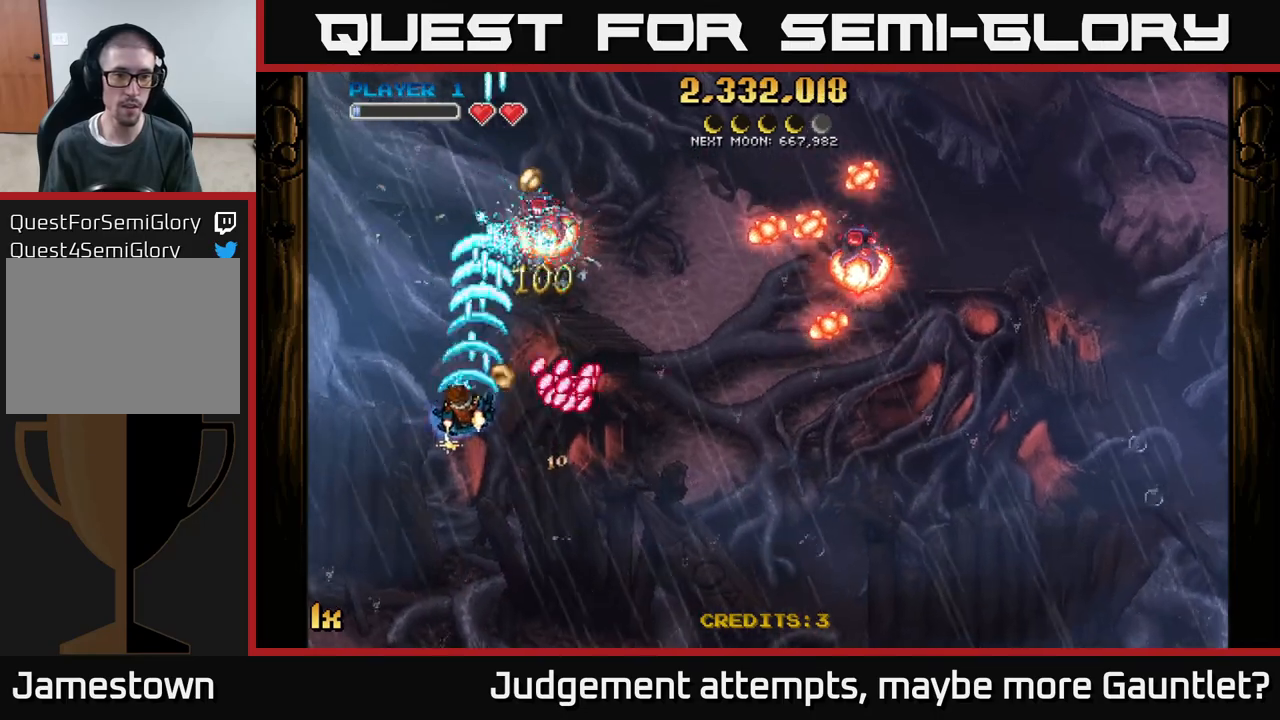
{"buttons": ["A"], "left_stick": "up-left", "events": [[200, "left_stick", "right"], [233, "X", "down"], [367, "X", "up"], [400, "left_stick", "up"], [500, "left_stick", "up-left"]]}
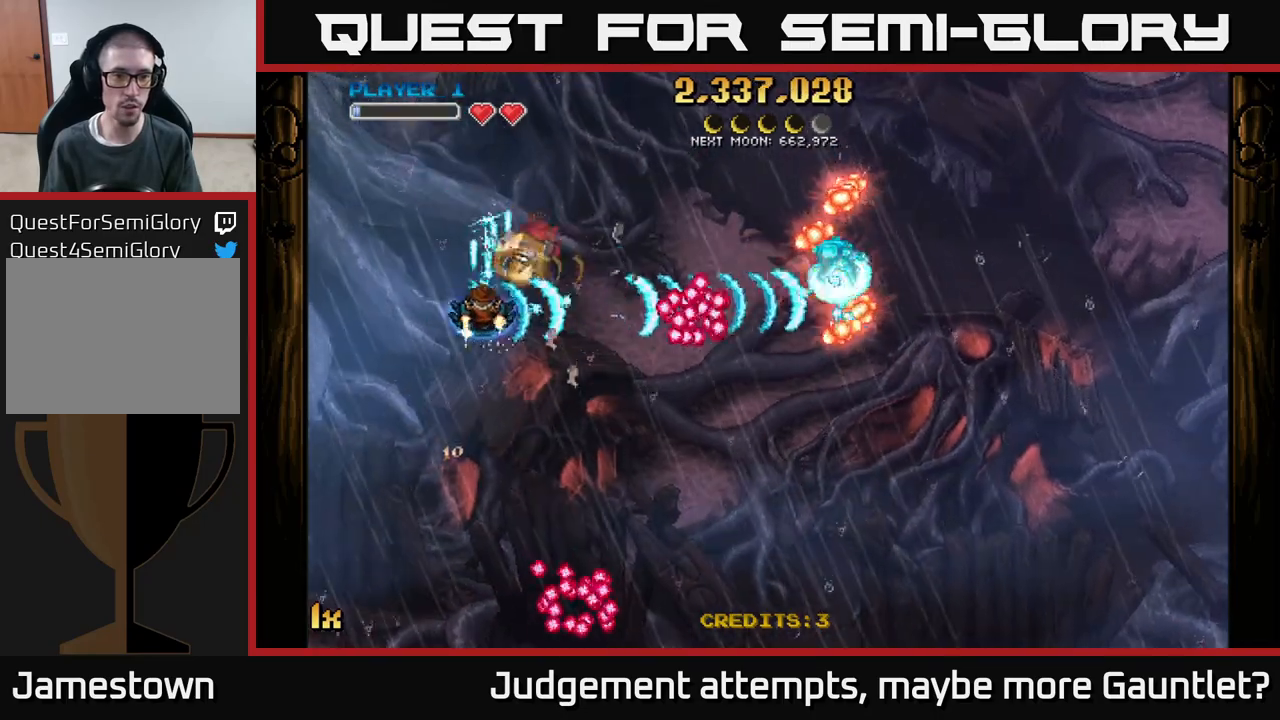
{"buttons": ["A", "X"], "left_stick": "right", "events": [[267, "left_stick", "down-left"], [417, "left_stick", "up-right"], [467, "left_stick", "right"], [483, "X", "down"]]}
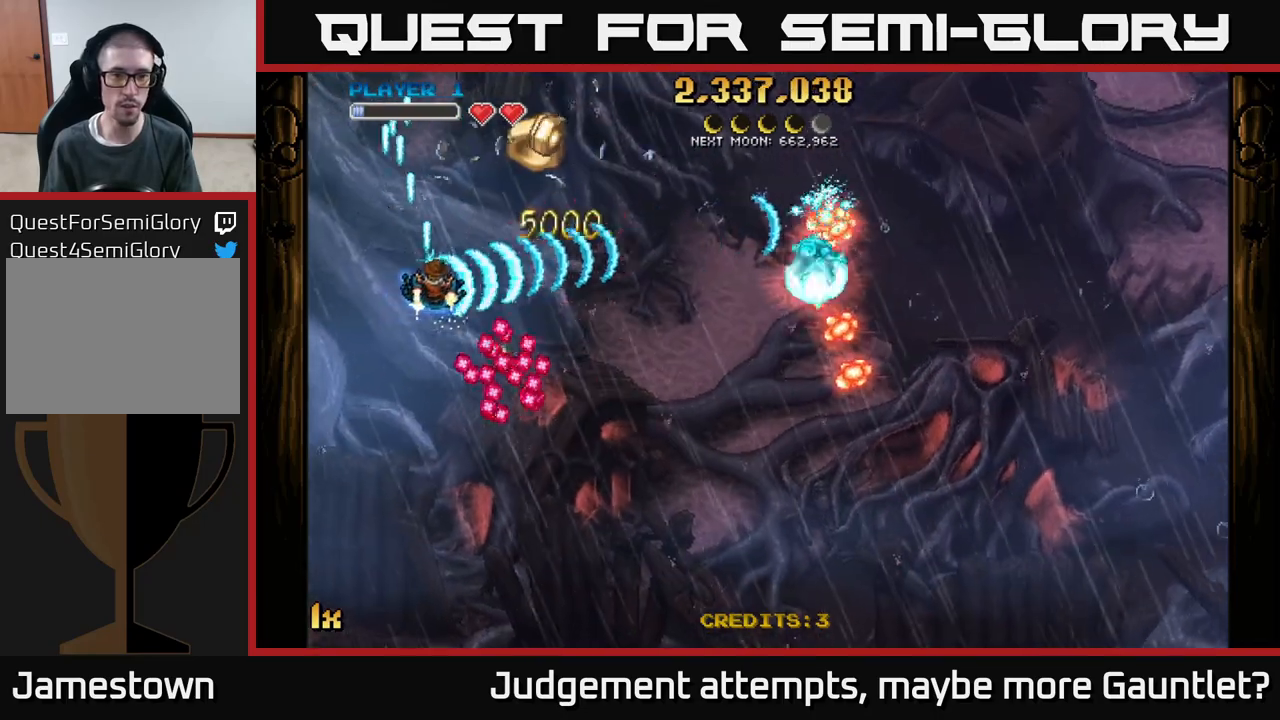
{"buttons": ["A"], "left_stick": "down", "events": [[167, "X", "up"], [167, "left_stick", "up-right"], [467, "left_stick", "down"]]}
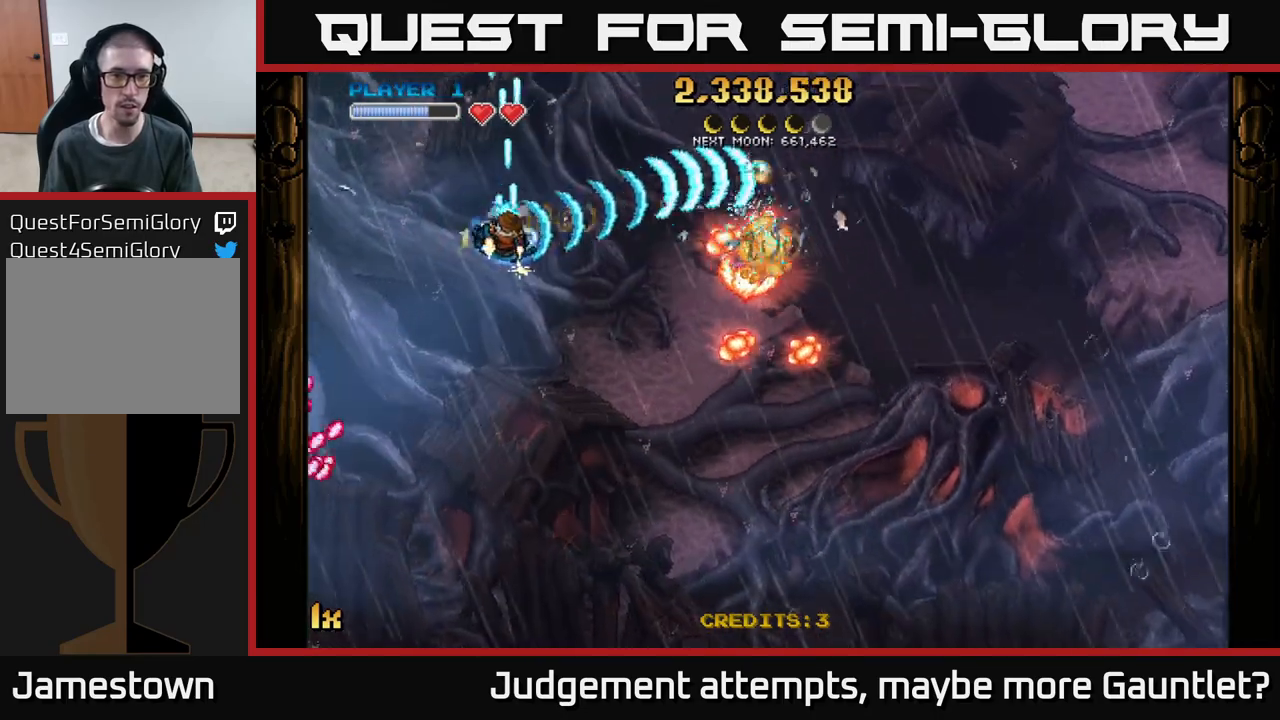
{"buttons": ["A"], "left_stick": "down", "events": [[50, "left_stick", "down-left"], [267, "left_stick", "down"]]}
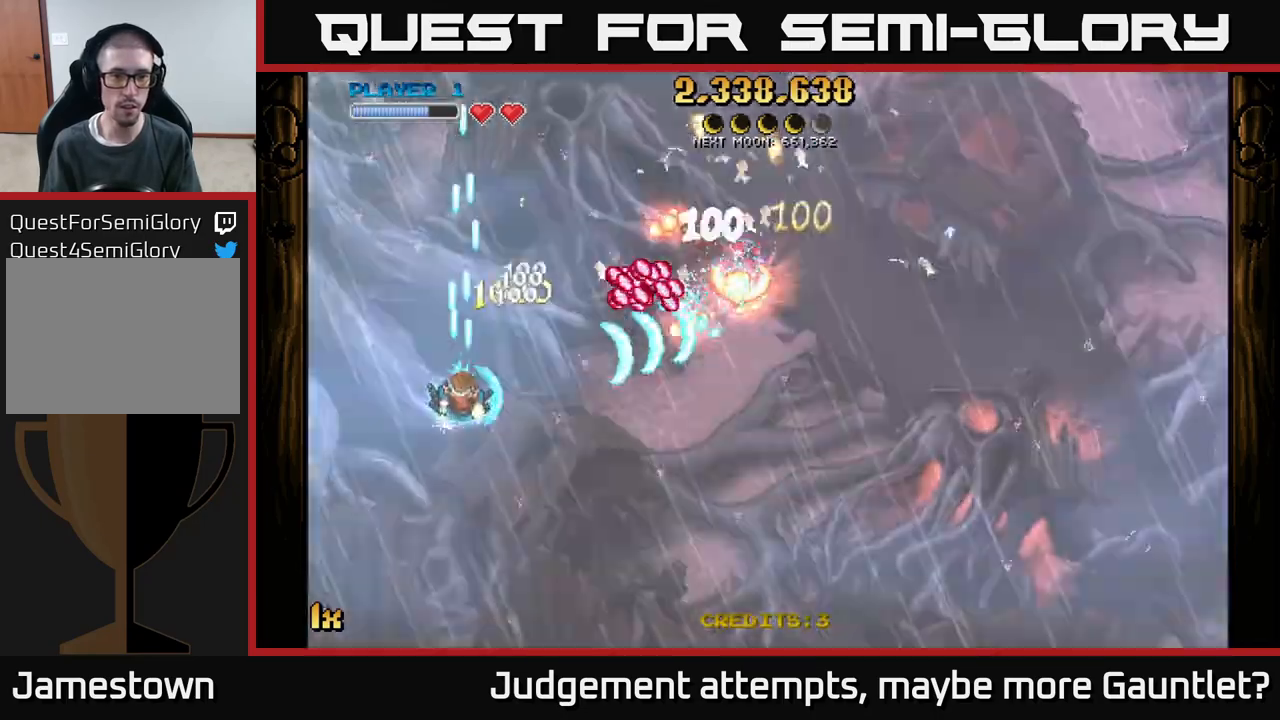
{"buttons": ["A"], "left_stick": "down-right", "events": [[67, "left_stick", "up"], [83, "X", "down"], [167, "X", "up"], [167, "left_stick", "left"], [267, "left_stick", "down"], [350, "left_stick", "down-right"]]}
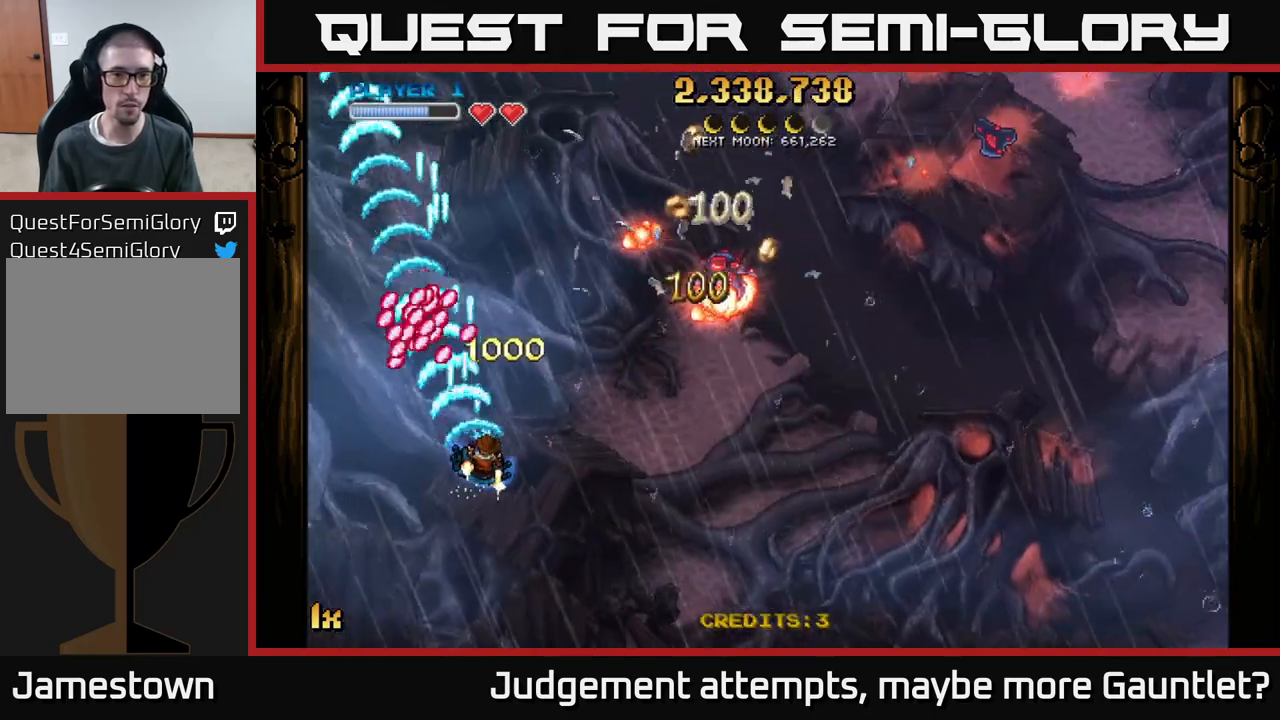
{"buttons": ["A"], "left_stick": "down", "events": [[17, "left_stick", "right"], [250, "A", "up"], [267, "left_stick", "down-right"], [350, "A", "down"], [383, "left_stick", "up-right"], [500, "left_stick", "down"]]}
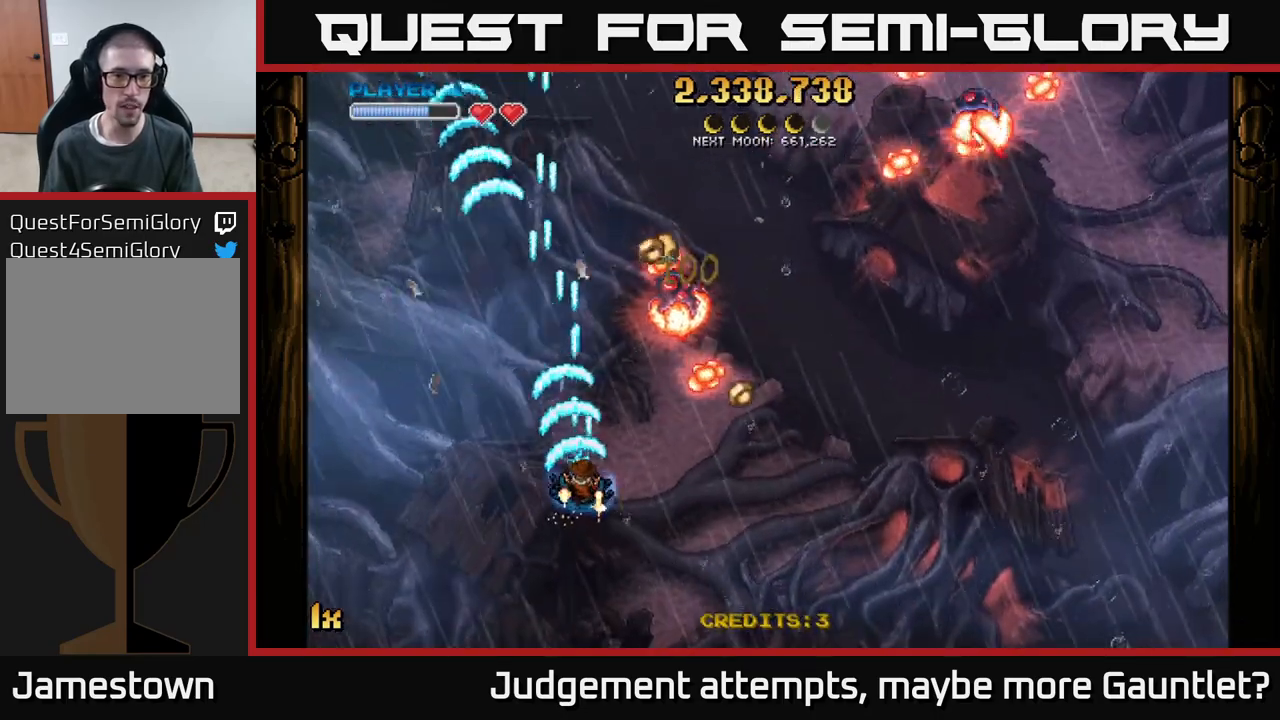
{"buttons": ["A"], "left_stick": "right", "events": [[100, "left_stick", "down-right"], [167, "A", "up"], [200, "left_stick", "right"], [483, "A", "down"]]}
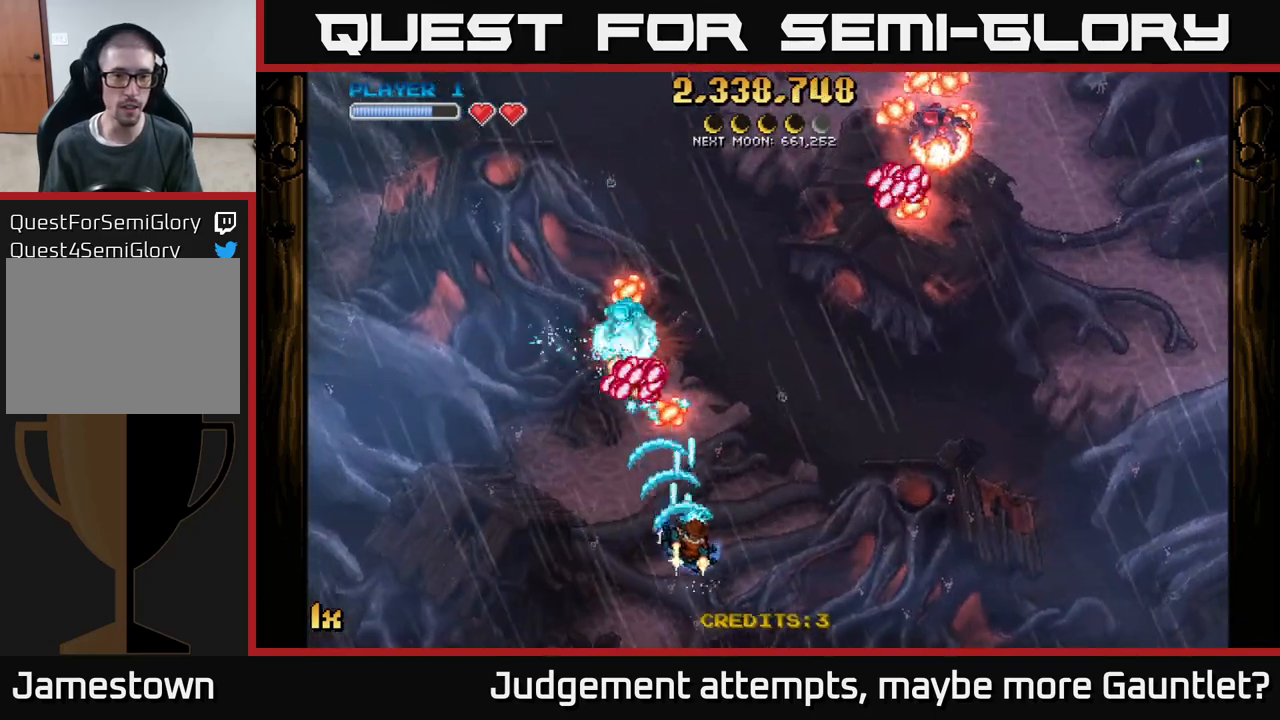
{"buttons": ["A", "X"], "left_stick": "up-left", "events": [[433, "left_stick", "up-left"], [450, "X", "down"]]}
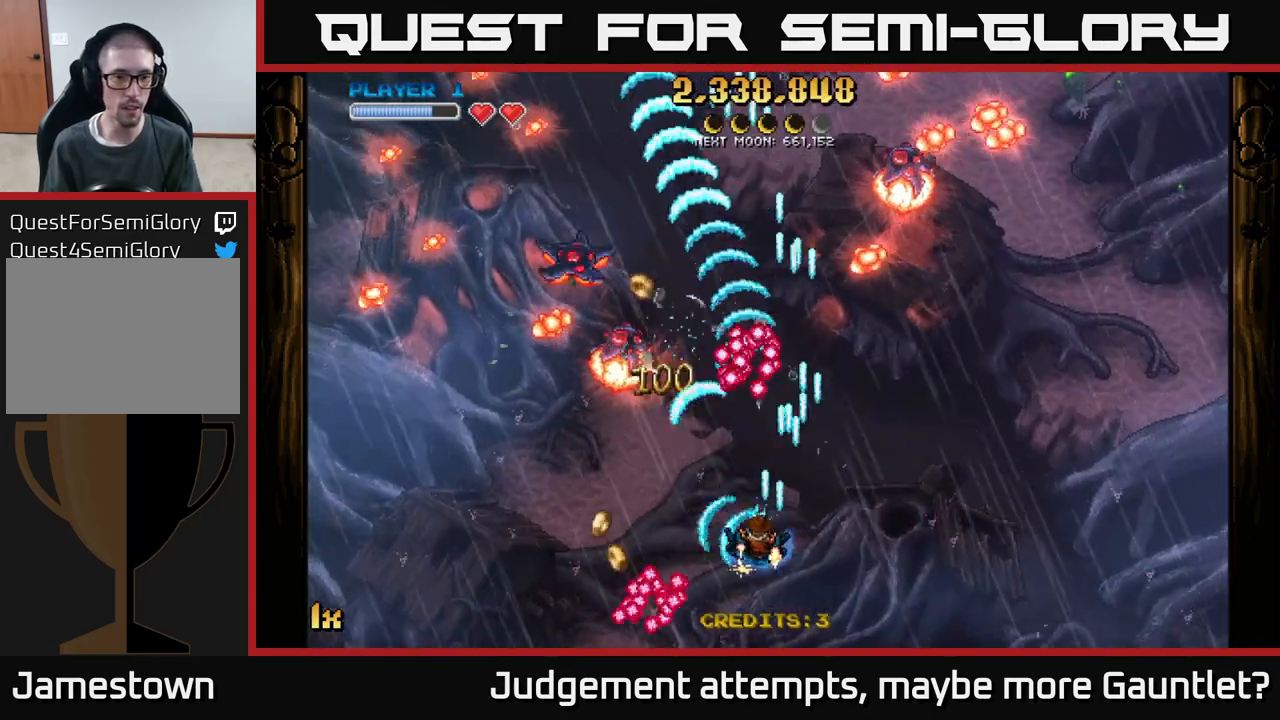
{"buttons": ["A"], "left_stick": "up-right", "events": [[33, "X", "up"], [150, "left_stick", "down-right"], [400, "left_stick", "up-right"]]}
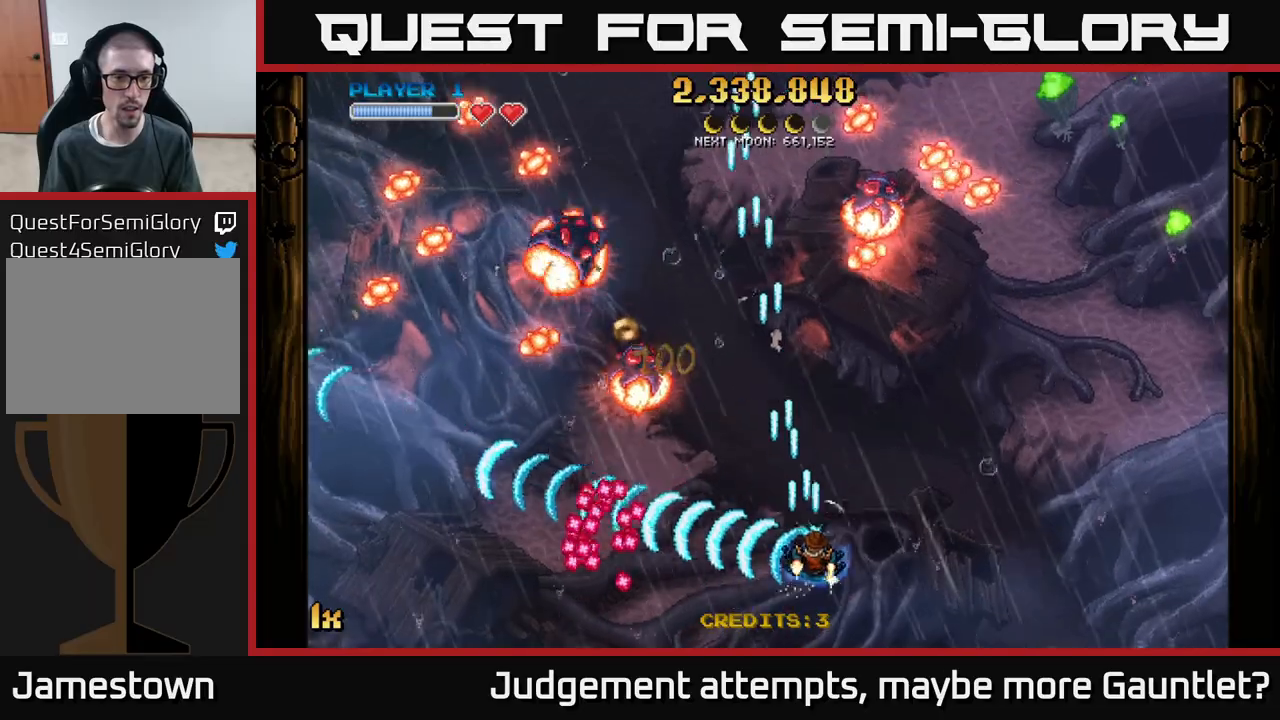
{"buttons": ["A"], "left_stick": "up-left", "events": [[67, "X", "down"], [83, "left_stick", "up-left"], [200, "X", "up"], [300, "left_stick", "down-left"], [500, "left_stick", "up-left"]]}
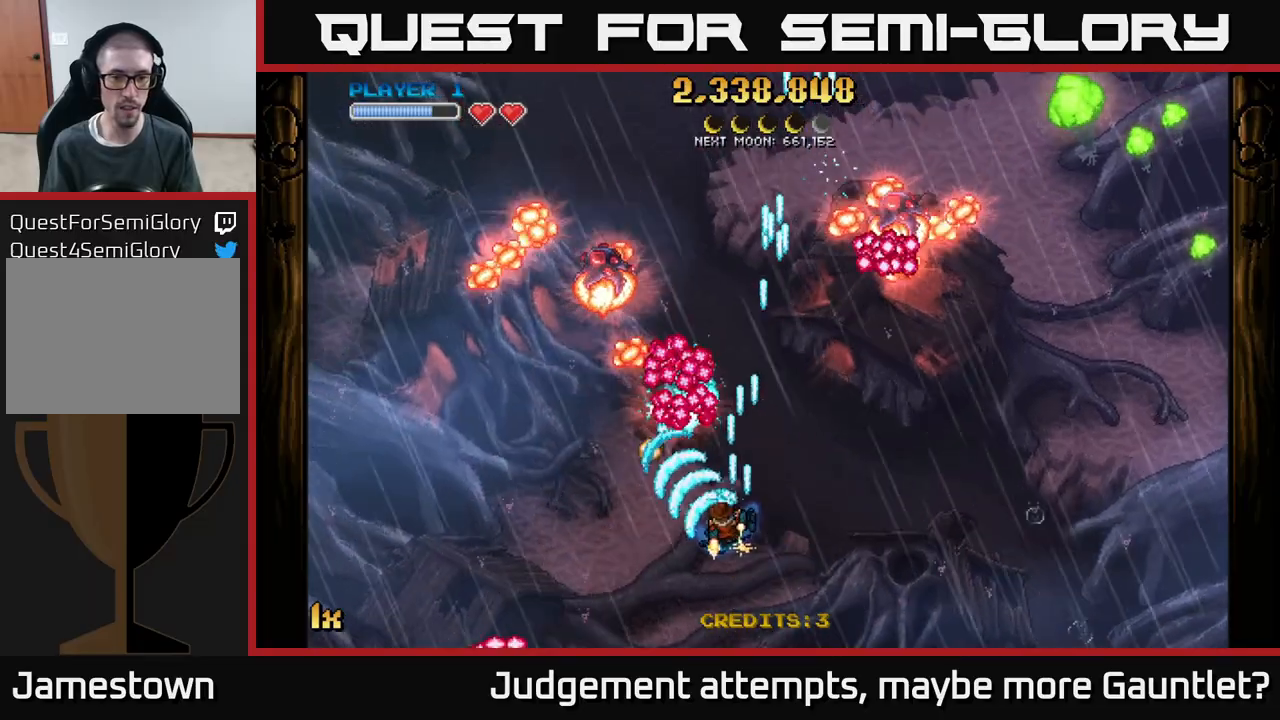
{"buttons": ["A"], "left_stick": "left", "events": [[133, "left_stick", "down-left"], [267, "left_stick", "left"]]}
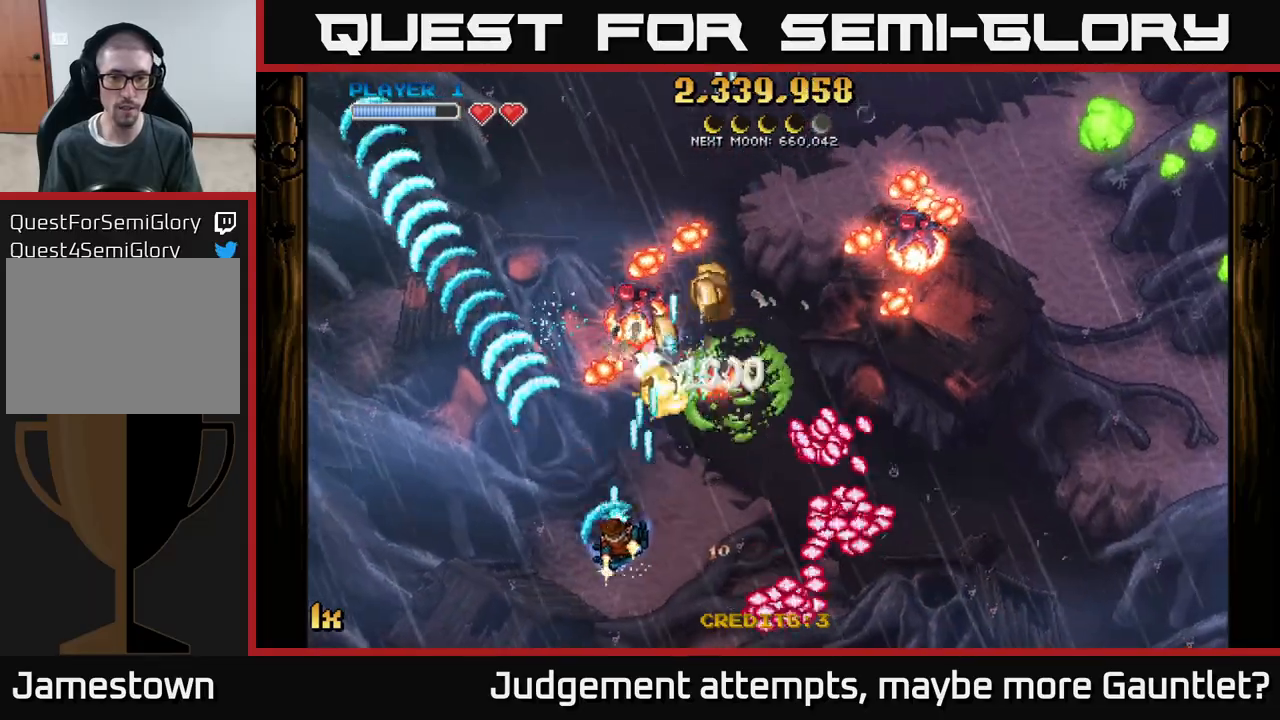
{"buttons": ["A", "X"], "left_stick": "up-right", "events": [[400, "X", "down"], [417, "left_stick", "up-right"]]}
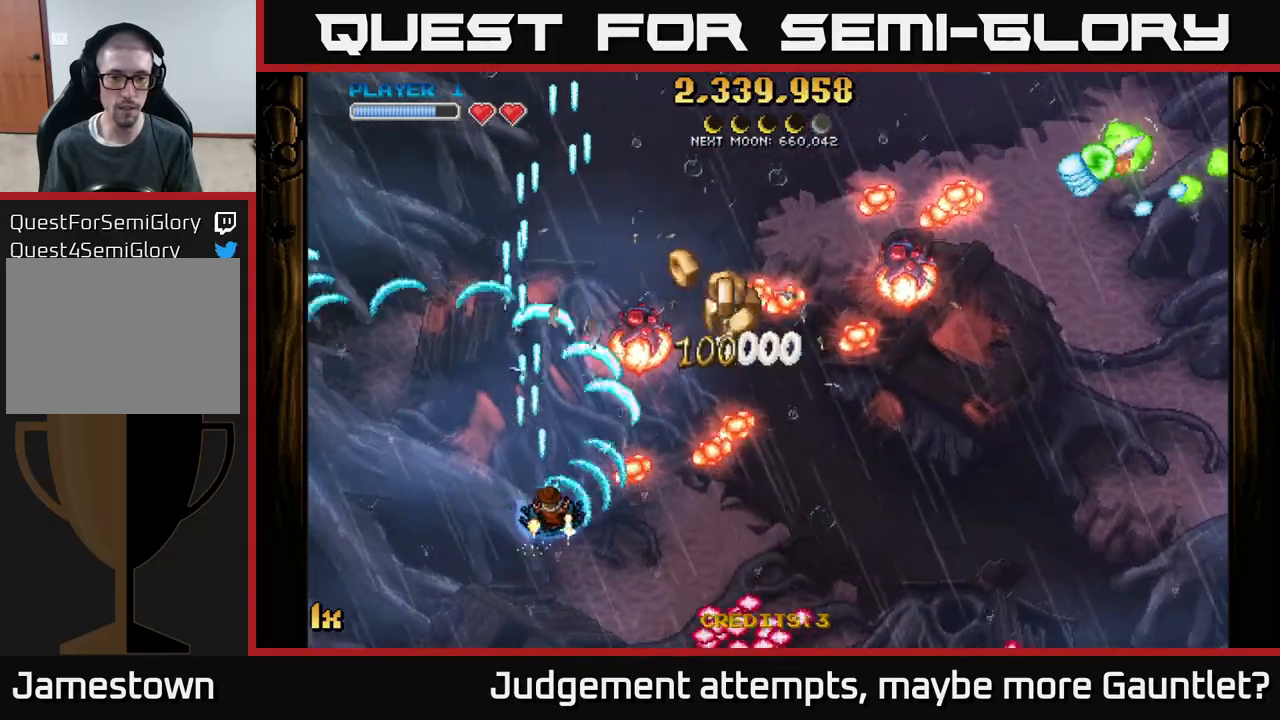
{"buttons": ["A"], "left_stick": "right", "events": [[17, "X", "up"], [50, "left_stick", "down-left"], [100, "left_stick", "down"], [200, "left_stick", "down-right"], [400, "left_stick", "right"]]}
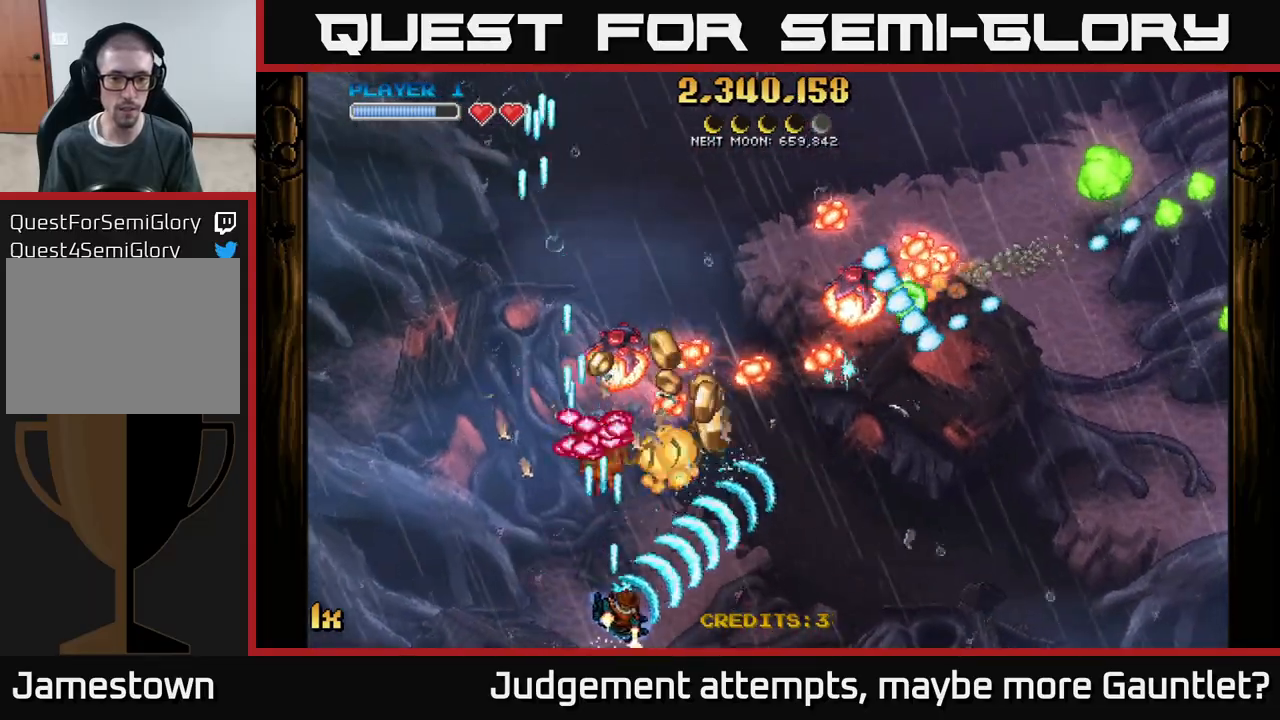
{"buttons": ["A", "L1"], "left_stick": "up-left", "events": [[83, "X", "down"], [83, "left_stick", "up-right"], [233, "X", "up"], [383, "left_stick", "up-left"], [483, "L1", "down"]]}
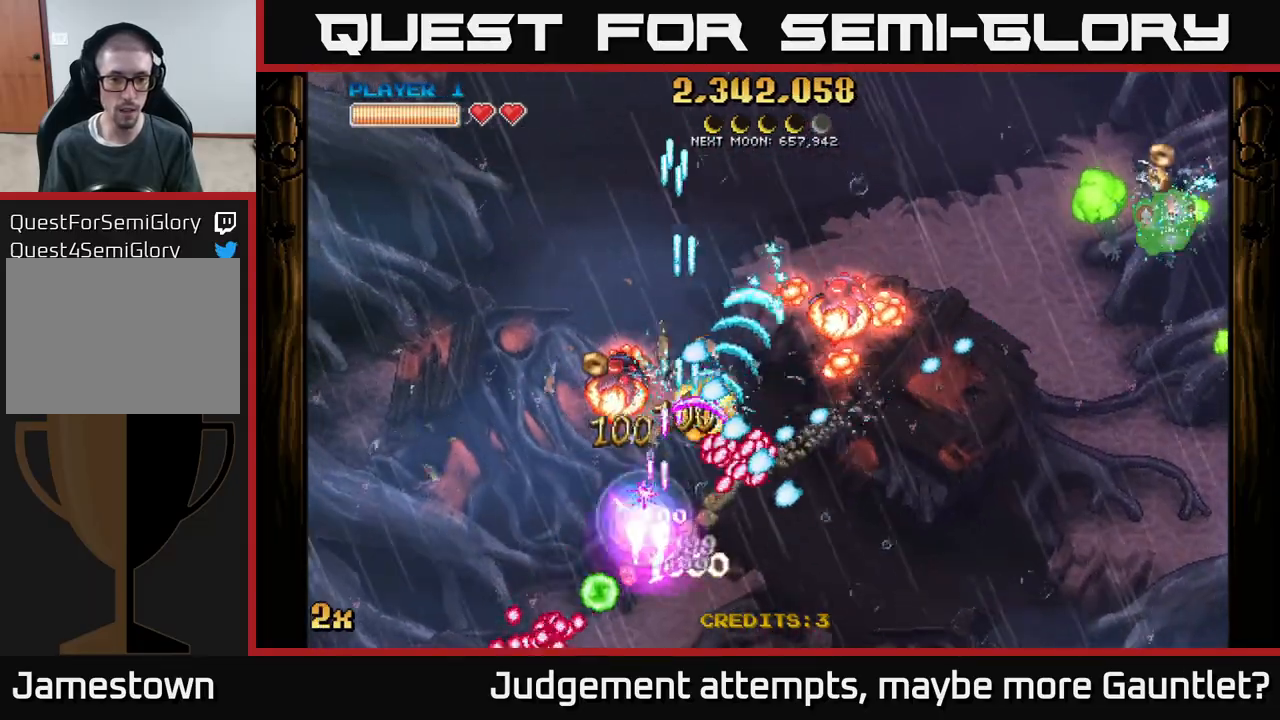
{"buttons": ["A"], "left_stick": "up-right", "events": [[117, "L1", "up"], [383, "left_stick", "up-right"]]}
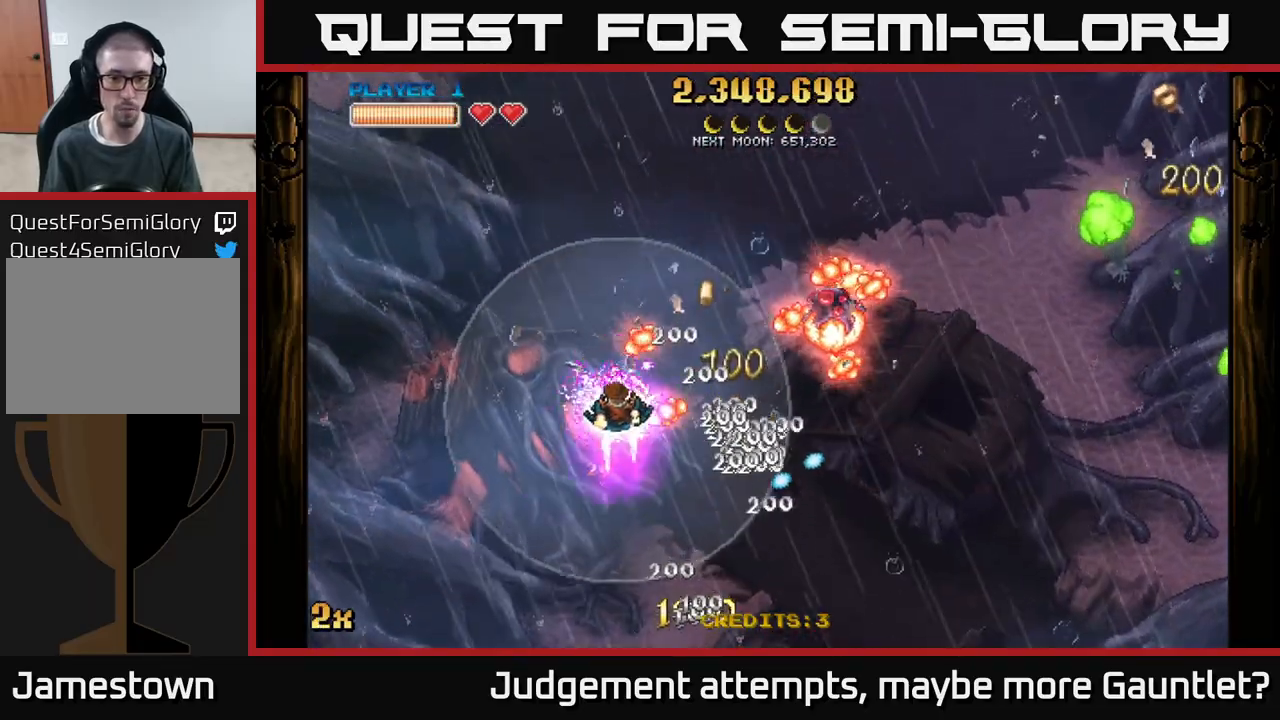
{"buttons": ["A"], "left_stick": "left", "events": [[217, "left_stick", "down"], [483, "left_stick", "left"]]}
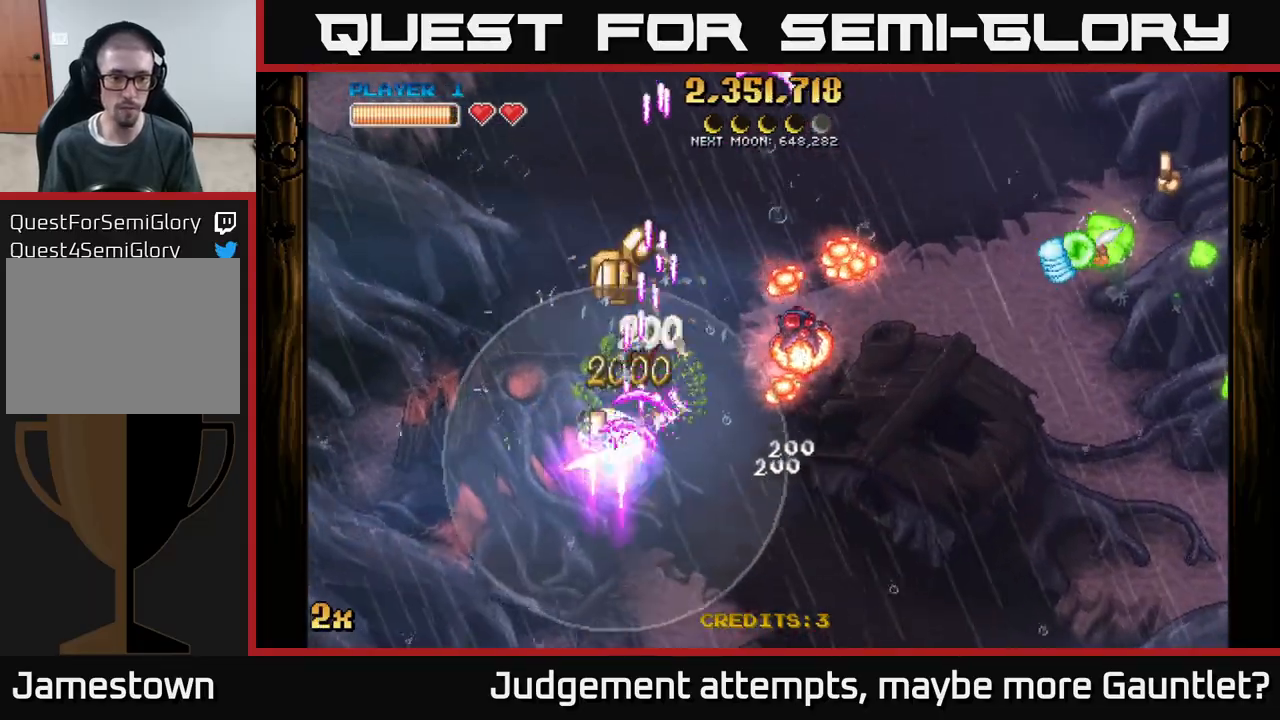
{"buttons": ["A"], "left_stick": "down-right", "events": [[50, "left_stick", "up-left"], [183, "left_stick", "right"], [467, "left_stick", "down-right"]]}
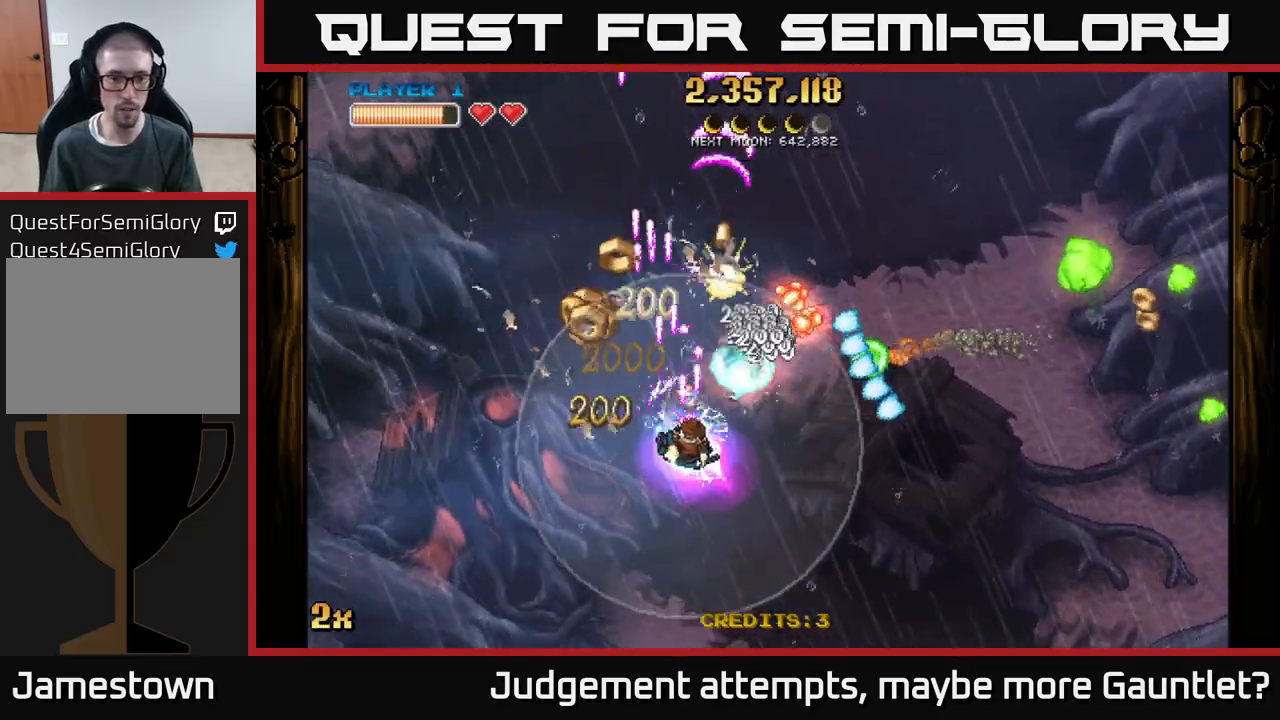
{"buttons": ["A"], "left_stick": "right", "events": [[117, "left_stick", "up-left"], [300, "left_stick", "up-right"], [483, "left_stick", "right"]]}
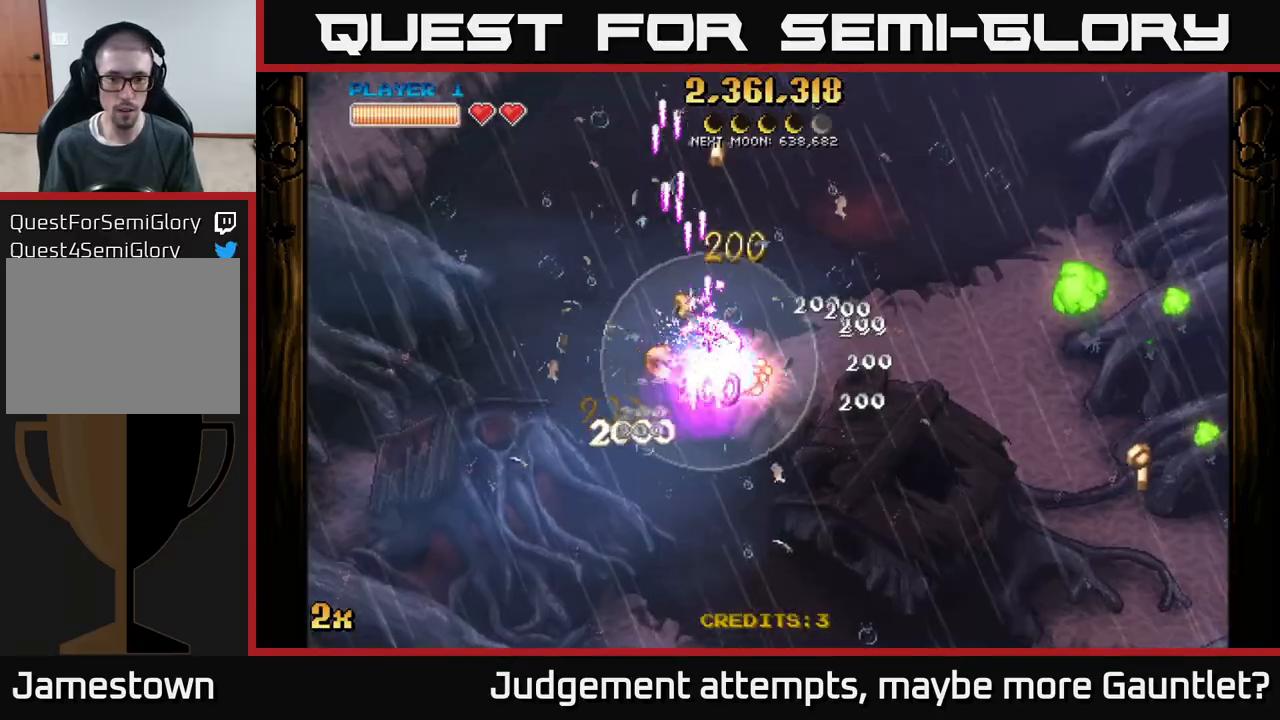
{"buttons": ["A"], "left_stick": "up-left", "events": [[117, "left_stick", "down-right"], [333, "left_stick", "down-left"], [417, "left_stick", "up-left"]]}
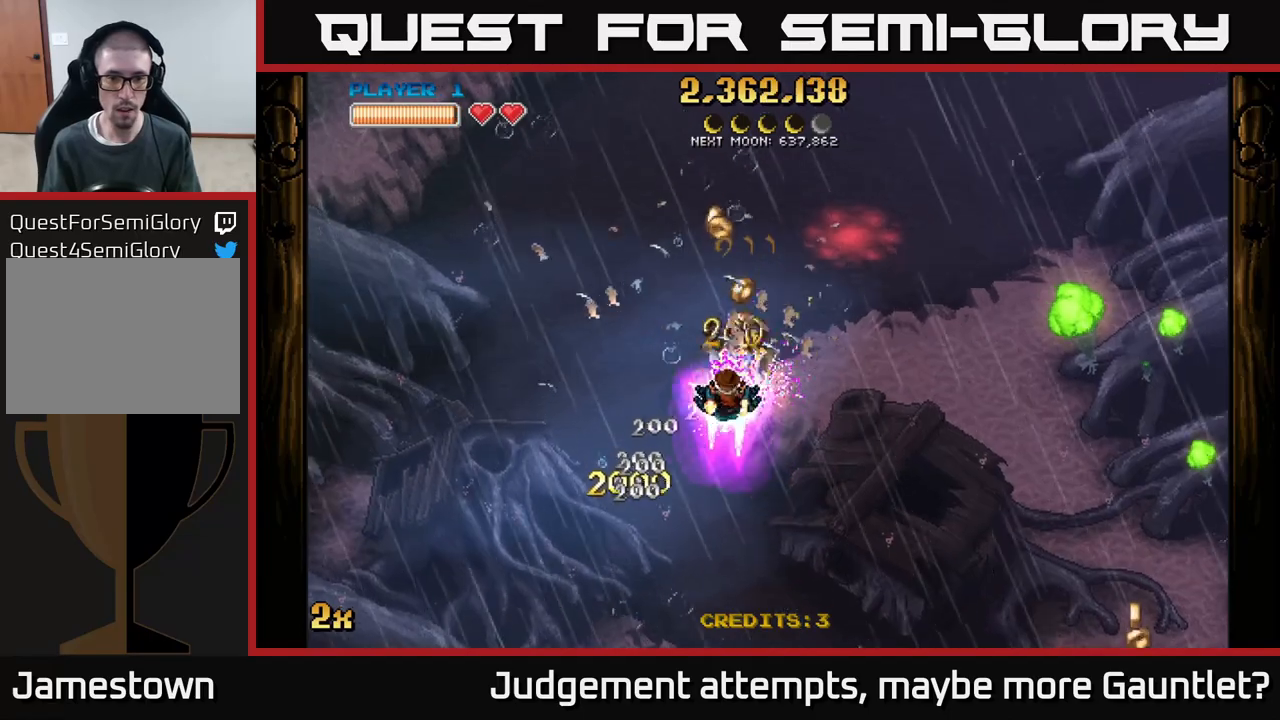
{"buttons": ["A"], "left_stick": "left", "events": [[100, "left_stick", "right"], [283, "left_stick", "down"], [383, "left_stick", "left"]]}
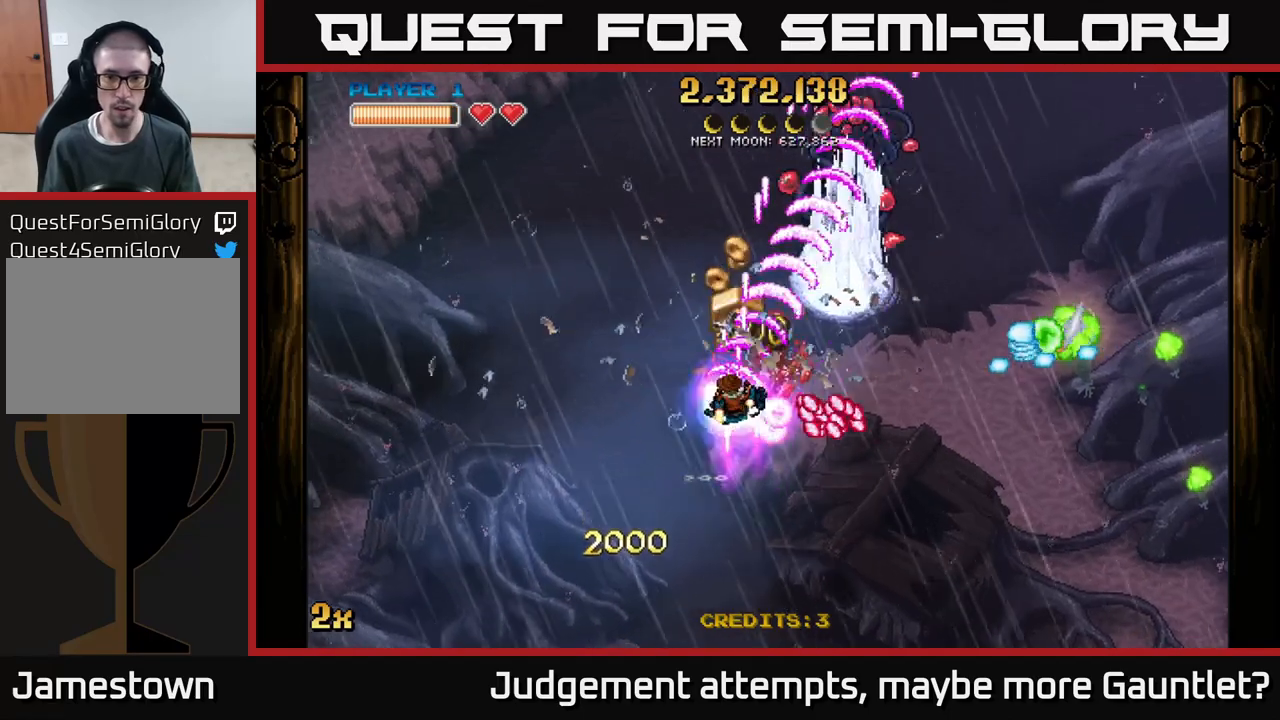
{"buttons": ["A"], "left_stick": "up-left", "events": [[50, "left_stick", "right"], [133, "X", "down"], [267, "X", "up"], [283, "left_stick", "up-left"]]}